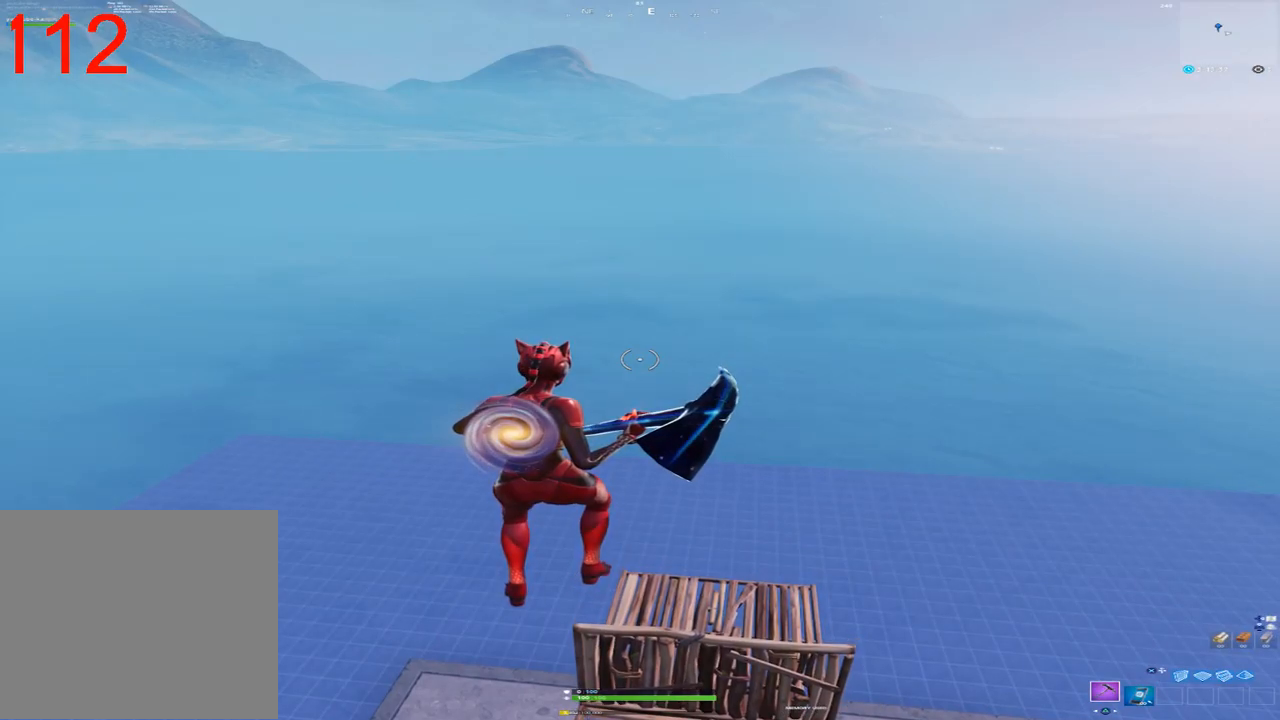
Gameplay with a controller (PlayStation layout); each line is a JSON object with the inputs held at the frame after it. "events" lists button and stick changes between this image and that frame as [ms after this image, input, new state], when the widget could be followed in between.
{"buttons": [], "left_stick": "center", "right_stick": "center", "events": [[283, "START", "down"], [433, "START", "up"]]}
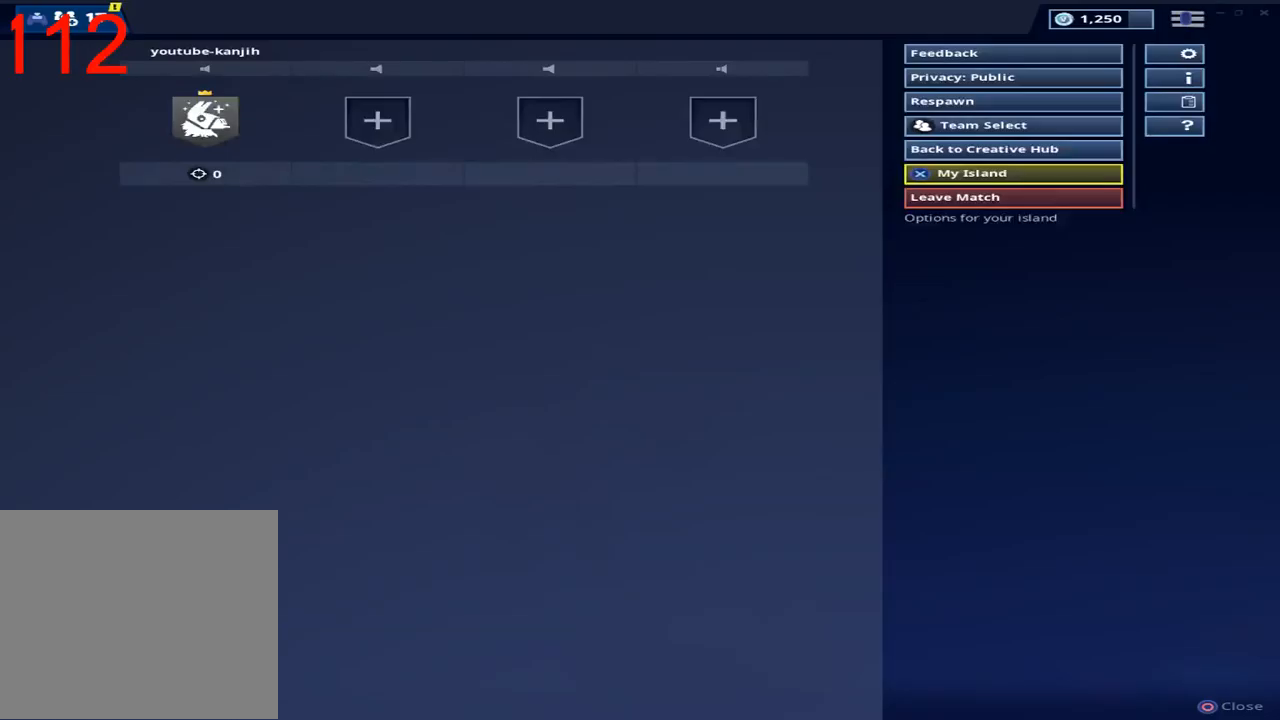
{"buttons": ["DPAD_UP"], "left_stick": "center", "right_stick": "center", "events": [[33, "DPAD_RIGHT", "down"], [133, "DPAD_RIGHT", "up"], [217, "DPAD_UP", "down"], [350, "DPAD_UP", "up"], [400, "DPAD_RIGHT", "down"], [450, "DPAD_UP", "down"], [467, "DPAD_RIGHT", "up"]]}
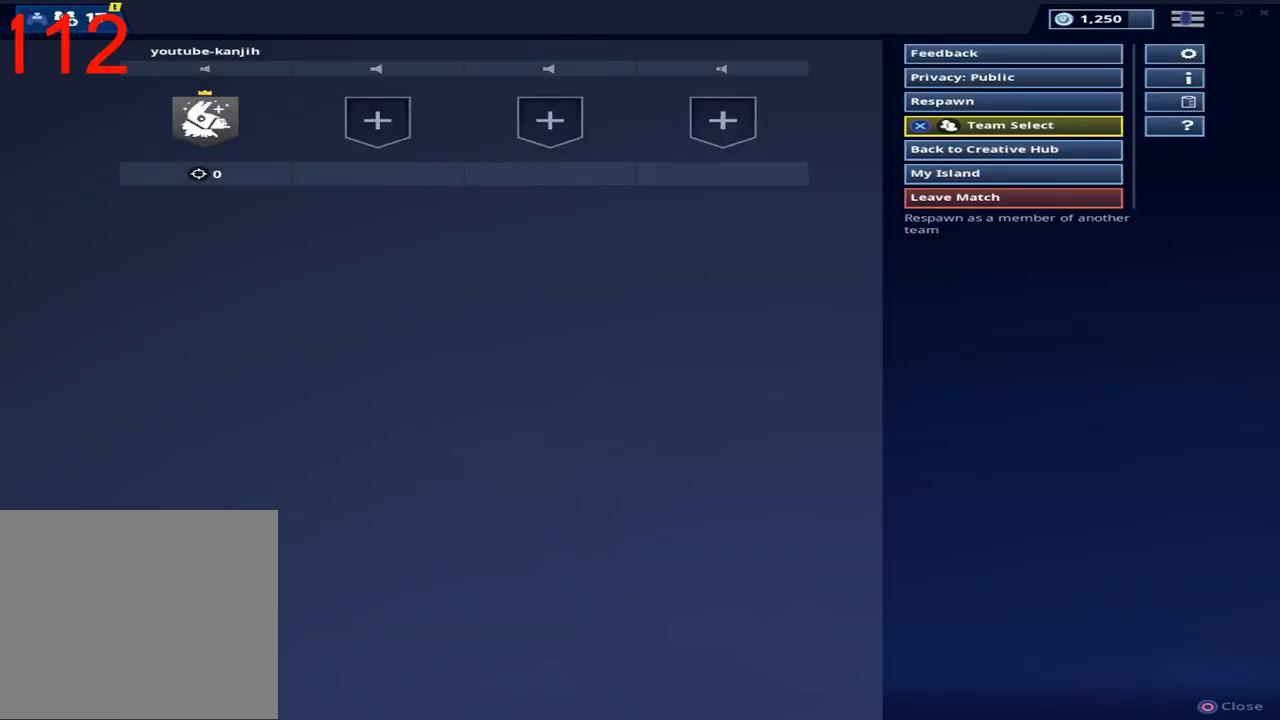
{"buttons": [], "left_stick": "center", "right_stick": "center", "events": [[83, "DPAD_UP", "up"], [183, "DPAD_RIGHT", "down"], [283, "DPAD_RIGHT", "up"], [283, "DPAD_UP", "down"], [417, "DPAD_UP", "up"]]}
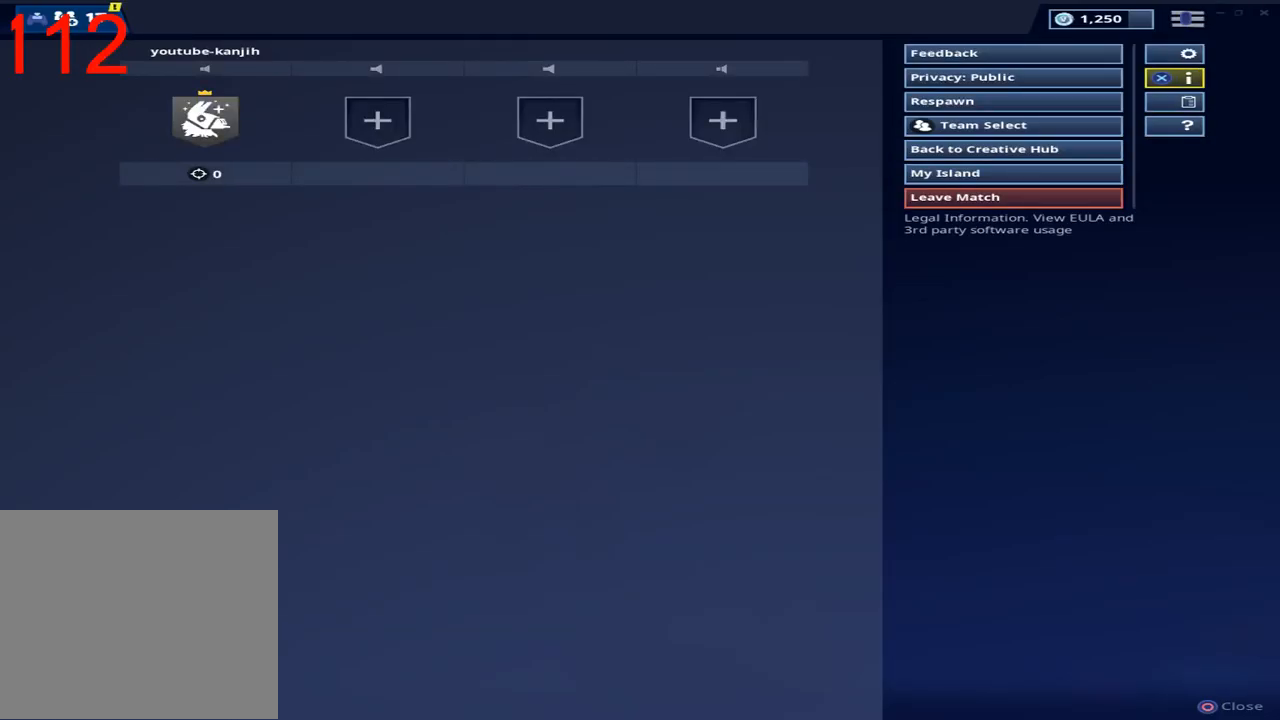
{"buttons": [], "left_stick": "center", "right_stick": "center", "events": [[17, "DPAD_UP", "down"], [117, "DPAD_UP", "up"], [250, "DPAD_UP", "down"], [333, "DPAD_UP", "up"], [350, "CROSS", "down"], [450, "CROSS", "up"]]}
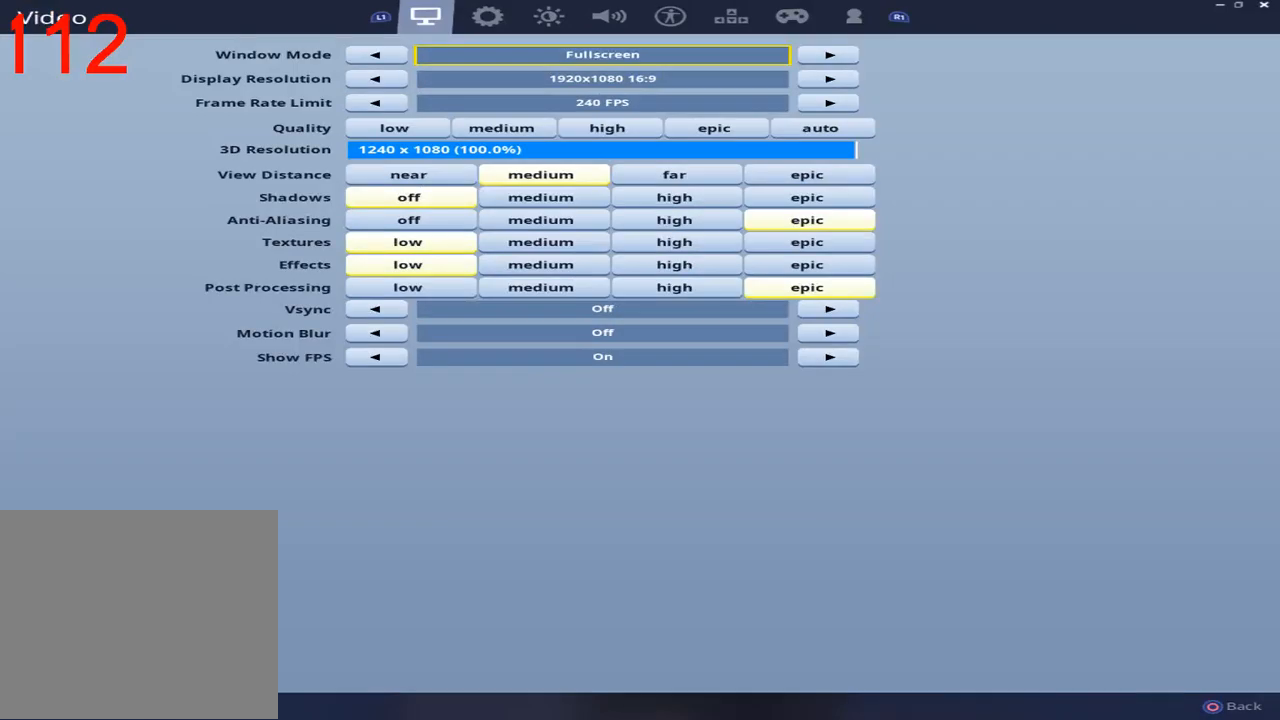
{"buttons": [], "left_stick": "center", "right_stick": "center", "events": [[183, "L1", "down"], [267, "L1", "up"], [383, "L1", "down"], [500, "L1", "up"]]}
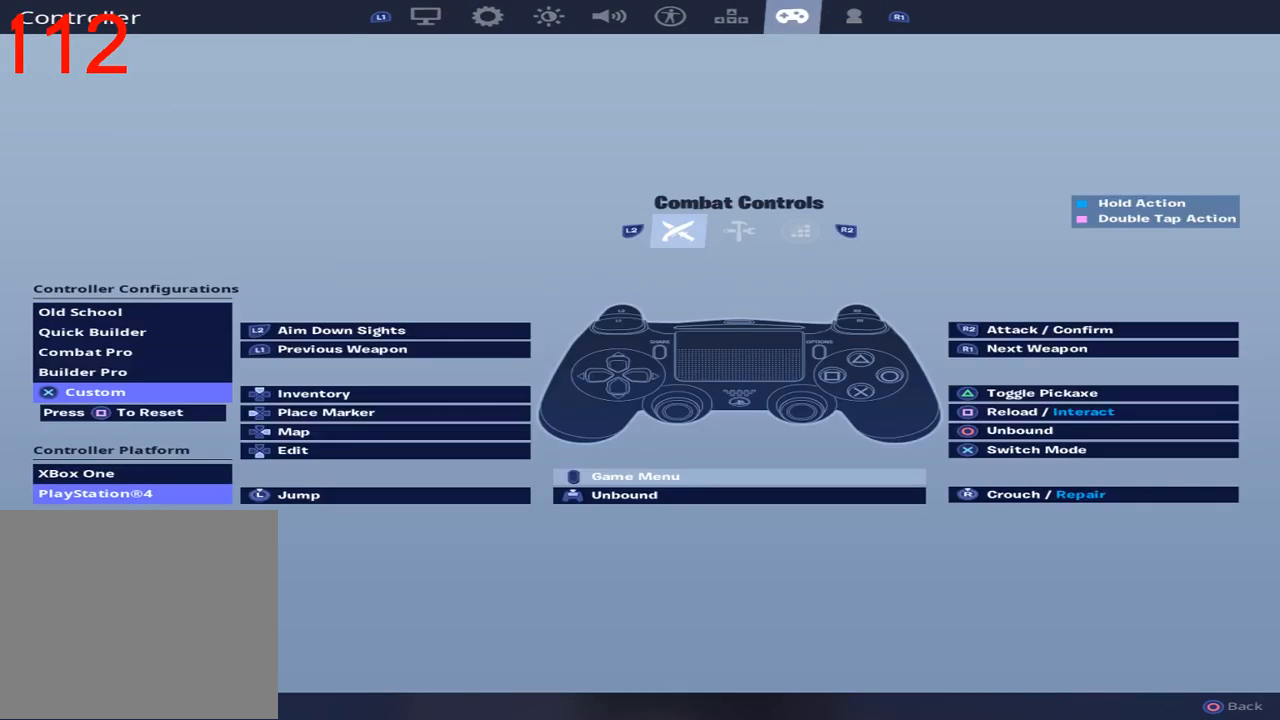
{"buttons": [], "left_stick": "center", "right_stick": "center", "events": []}
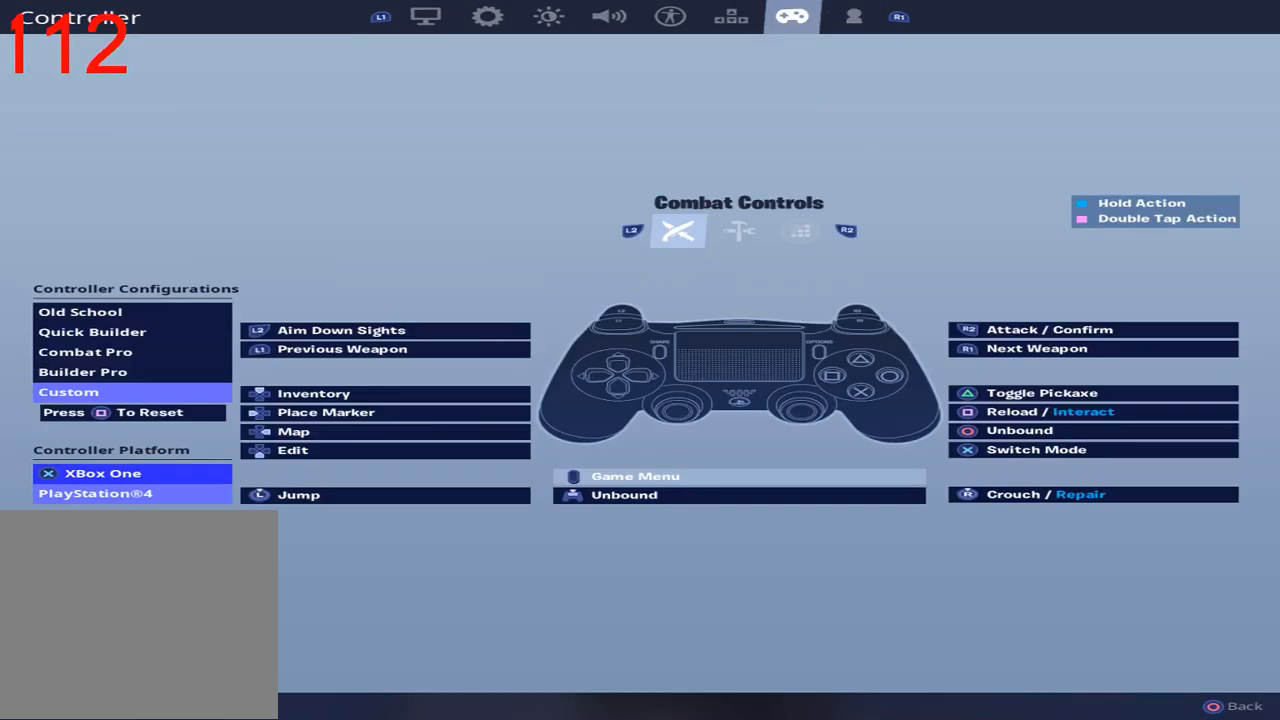
{"buttons": ["DPAD_RIGHT"], "left_stick": "center", "right_stick": "center", "events": [[17, "DPAD_DOWN", "down"], [83, "DPAD_DOWN", "up"], [217, "DPAD_RIGHT", "down"]]}
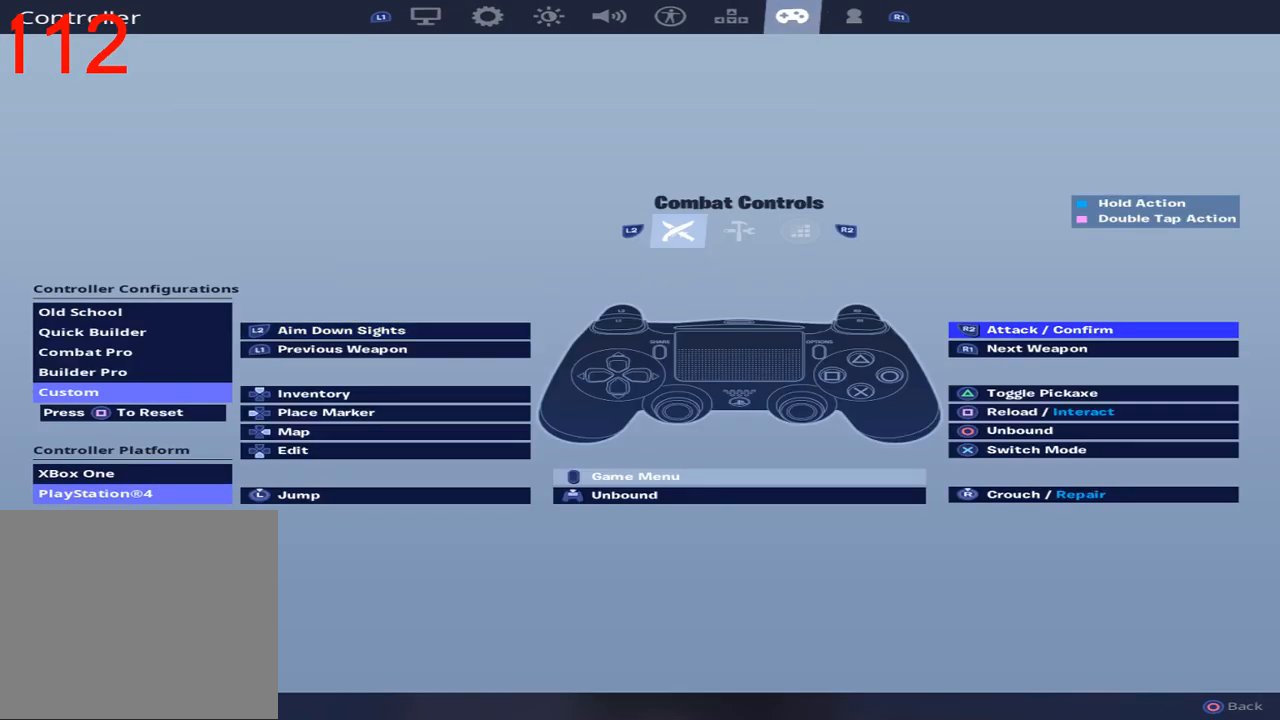
{"buttons": [], "left_stick": "center", "right_stick": "center", "events": [[100, "DPAD_RIGHT", "up"], [267, "DPAD_DOWN", "down"], [300, "DPAD_DOWN", "up"], [400, "DPAD_DOWN", "down"], [500, "DPAD_DOWN", "up"]]}
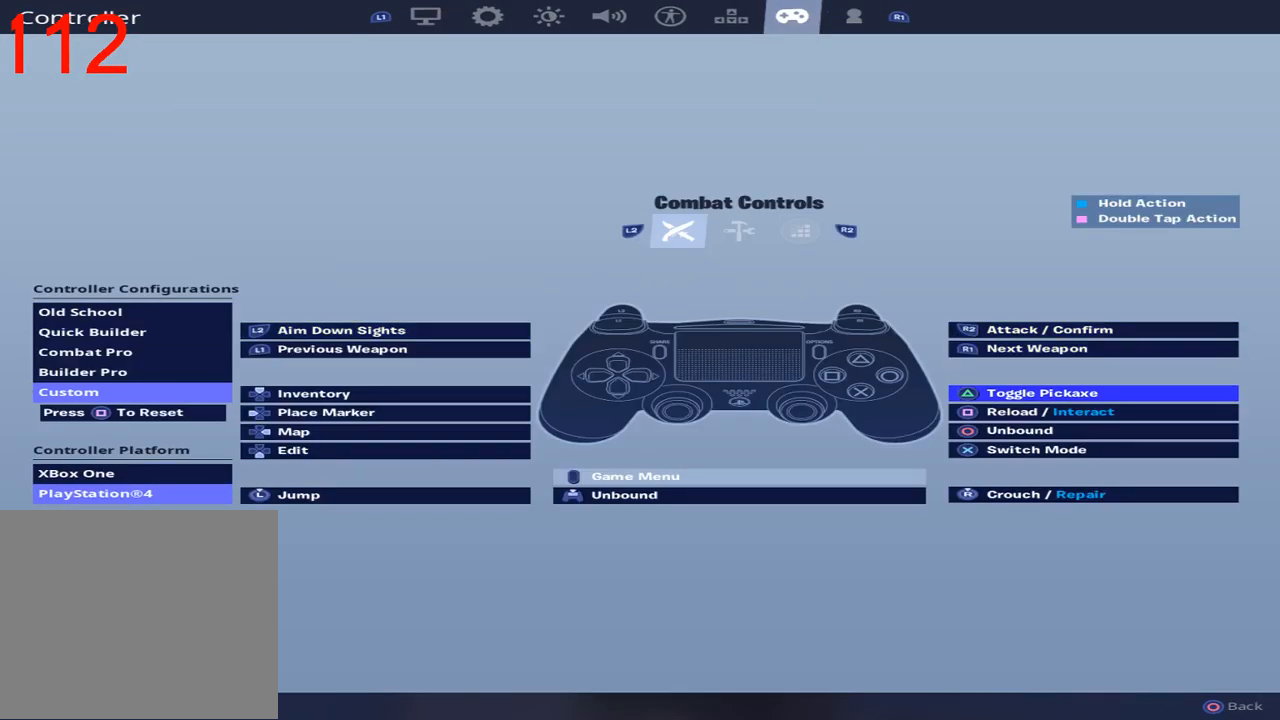
{"buttons": [], "left_stick": "center", "right_stick": "center", "events": [[83, "DPAD_DOWN", "down"], [167, "DPAD_DOWN", "up"], [250, "DPAD_DOWN", "down"], [333, "DPAD_DOWN", "up"]]}
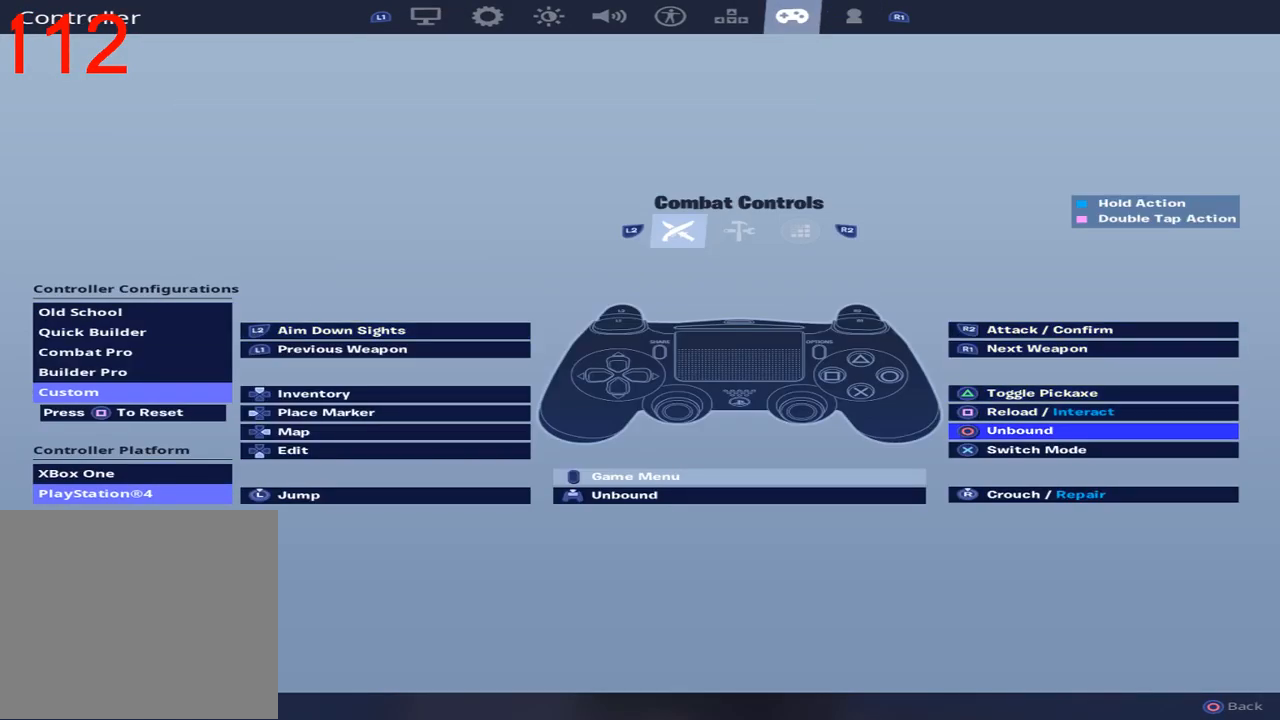
{"buttons": [], "left_stick": "center", "right_stick": "center", "events": [[67, "DPAD_DOWN", "down"], [117, "DPAD_DOWN", "up"], [317, "CROSS", "down"], [417, "CROSS", "up"]]}
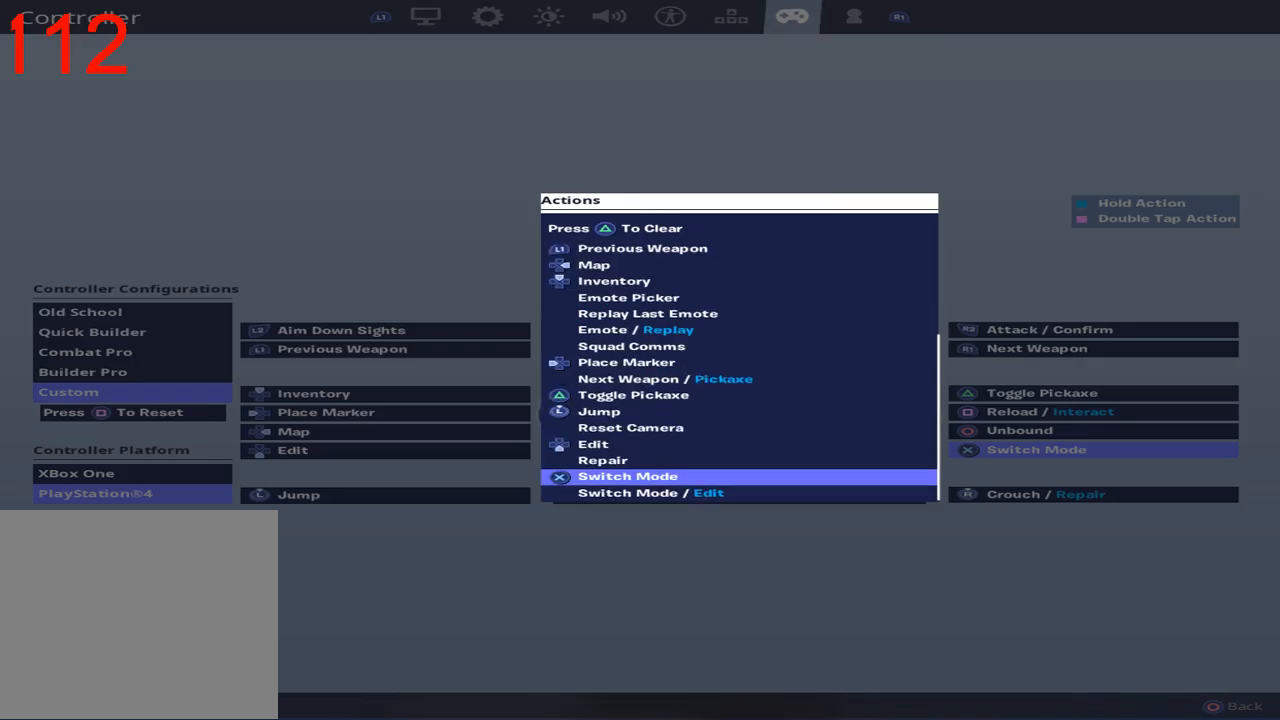
{"buttons": [], "left_stick": "center", "right_stick": "center", "events": [[250, "DPAD_DOWN", "down"], [383, "DPAD_DOWN", "up"]]}
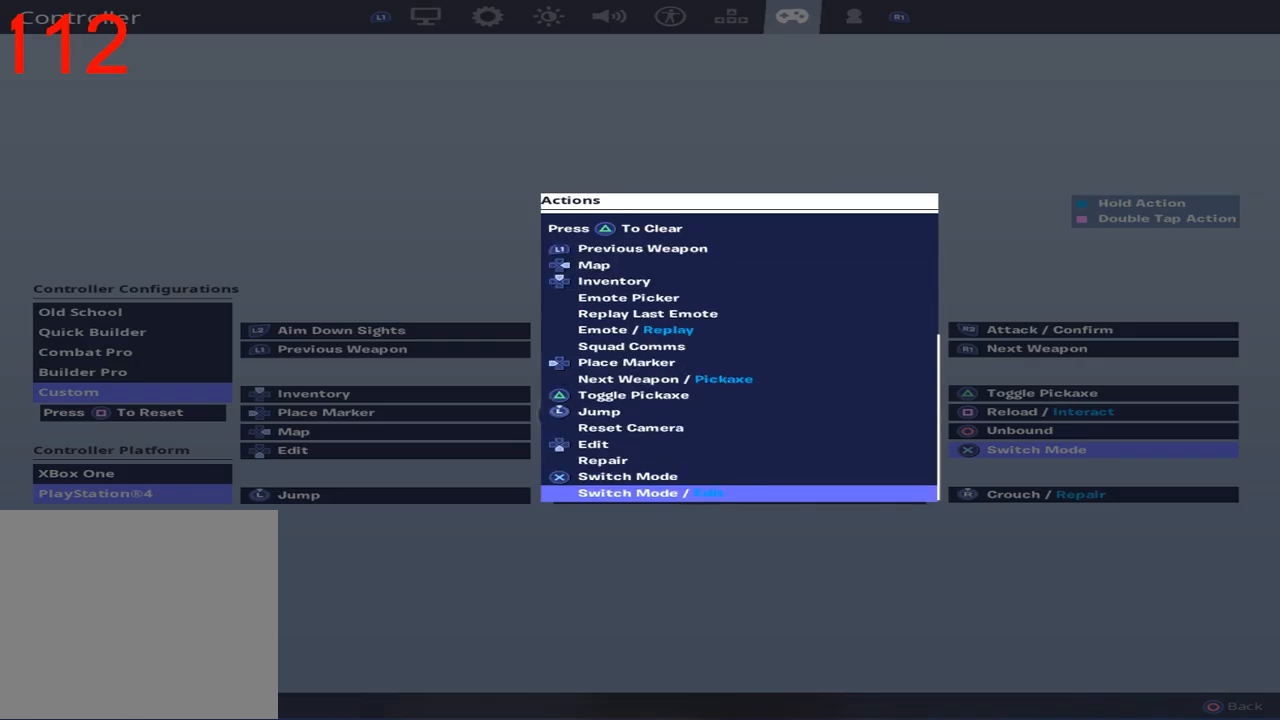
{"buttons": [], "left_stick": "center", "right_stick": "center", "events": [[100, "DPAD_DOWN", "down"], [217, "DPAD_DOWN", "up"]]}
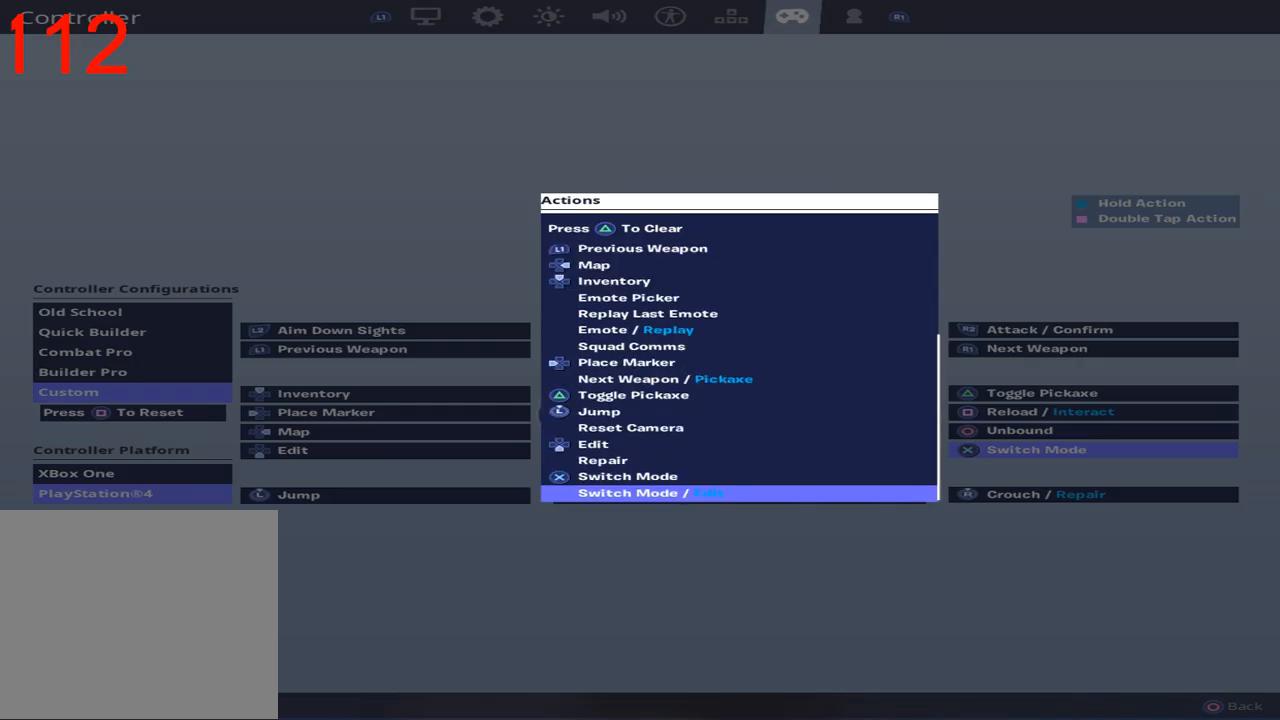
{"buttons": [], "left_stick": "center", "right_stick": "center", "events": [[233, "DPAD_UP", "down"], [350, "DPAD_UP", "up"]]}
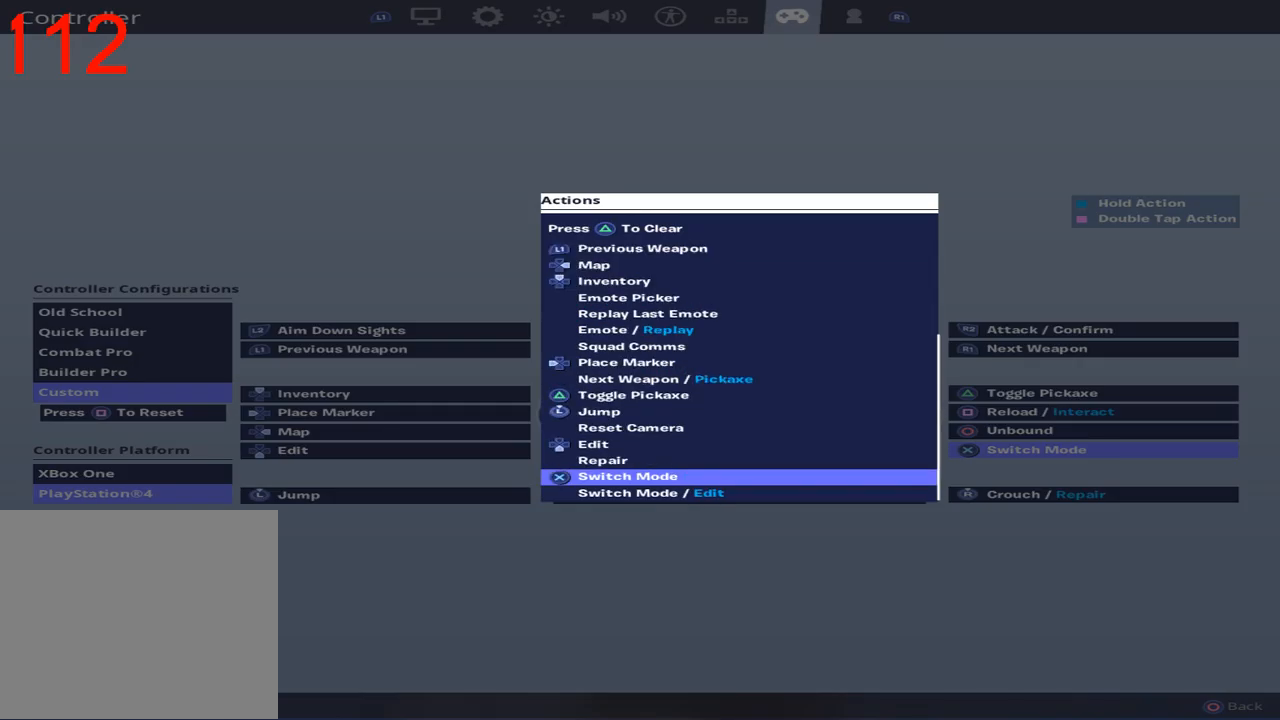
{"buttons": ["DPAD_UP"], "left_stick": "center", "right_stick": "center", "events": [[50, "DPAD_UP", "down"]]}
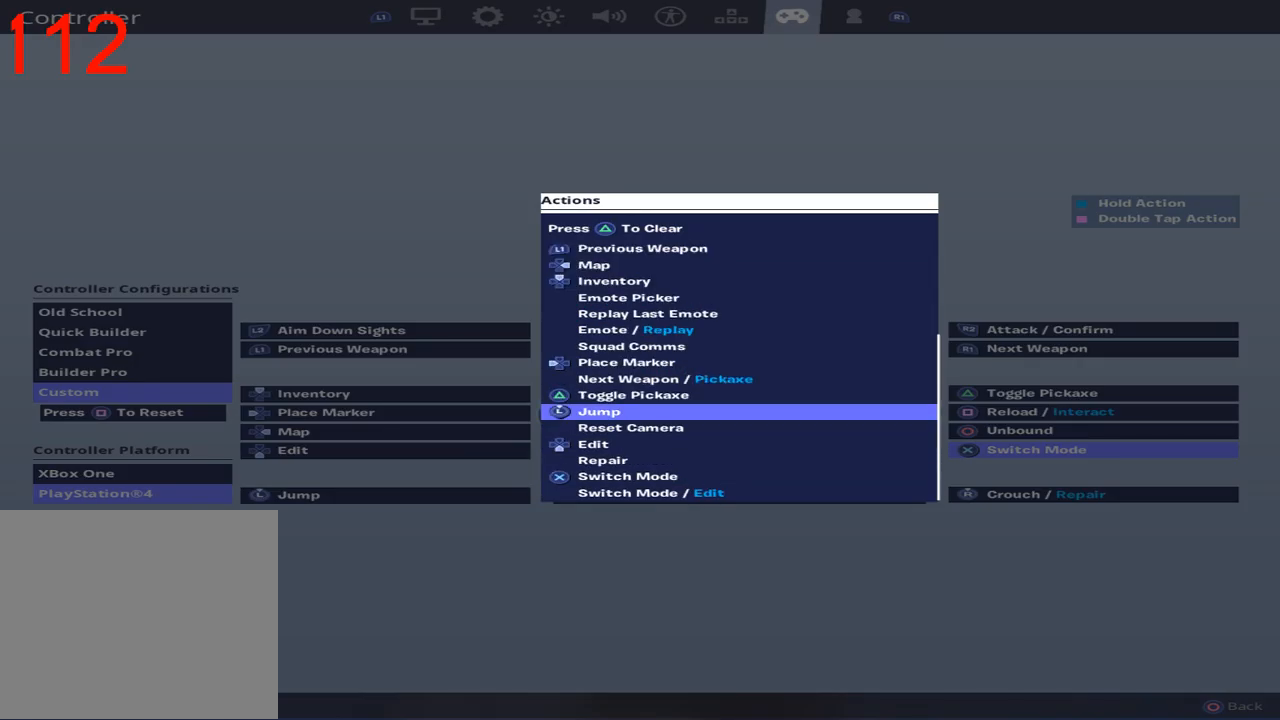
{"buttons": [], "left_stick": "center", "right_stick": "center", "events": [[100, "DPAD_UP", "up"], [250, "DPAD_DOWN", "down"], [350, "DPAD_DOWN", "up"], [433, "DPAD_DOWN", "down"], [500, "DPAD_DOWN", "up"]]}
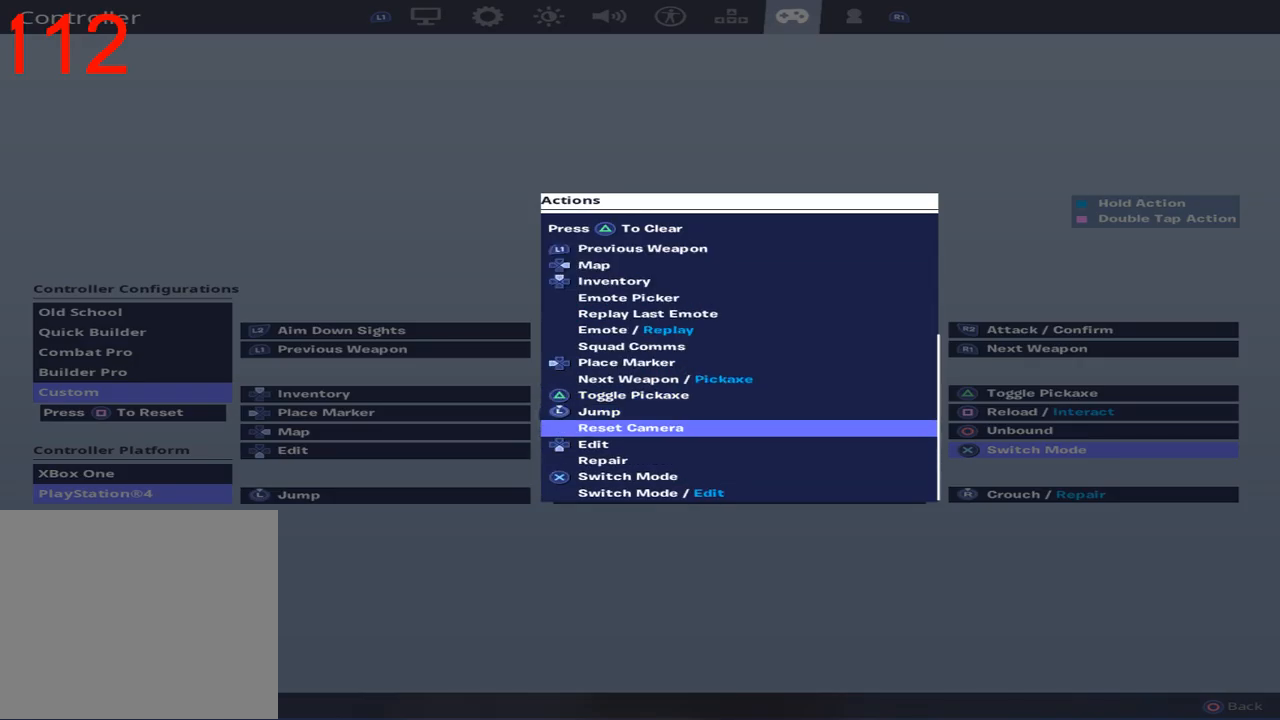
{"buttons": [], "left_stick": "center", "right_stick": "center", "events": [[183, "DPAD_UP", "down"], [283, "DPAD_UP", "up"], [333, "CROSS", "down"], [433, "CROSS", "up"]]}
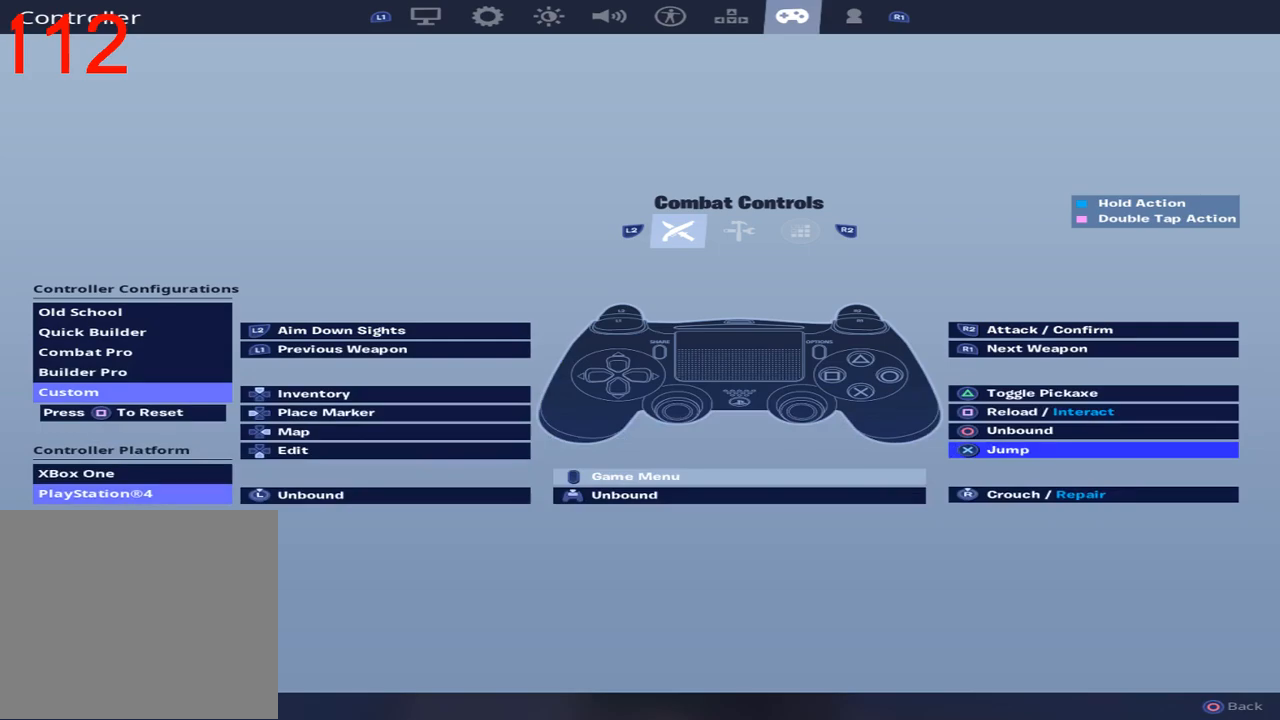
{"buttons": [], "left_stick": "center", "right_stick": "center", "events": [[100, "DPAD_DOWN", "down"], [250, "DPAD_DOWN", "up"], [417, "DPAD_DOWN", "down"], [433, "DPAD_DOWN", "up"]]}
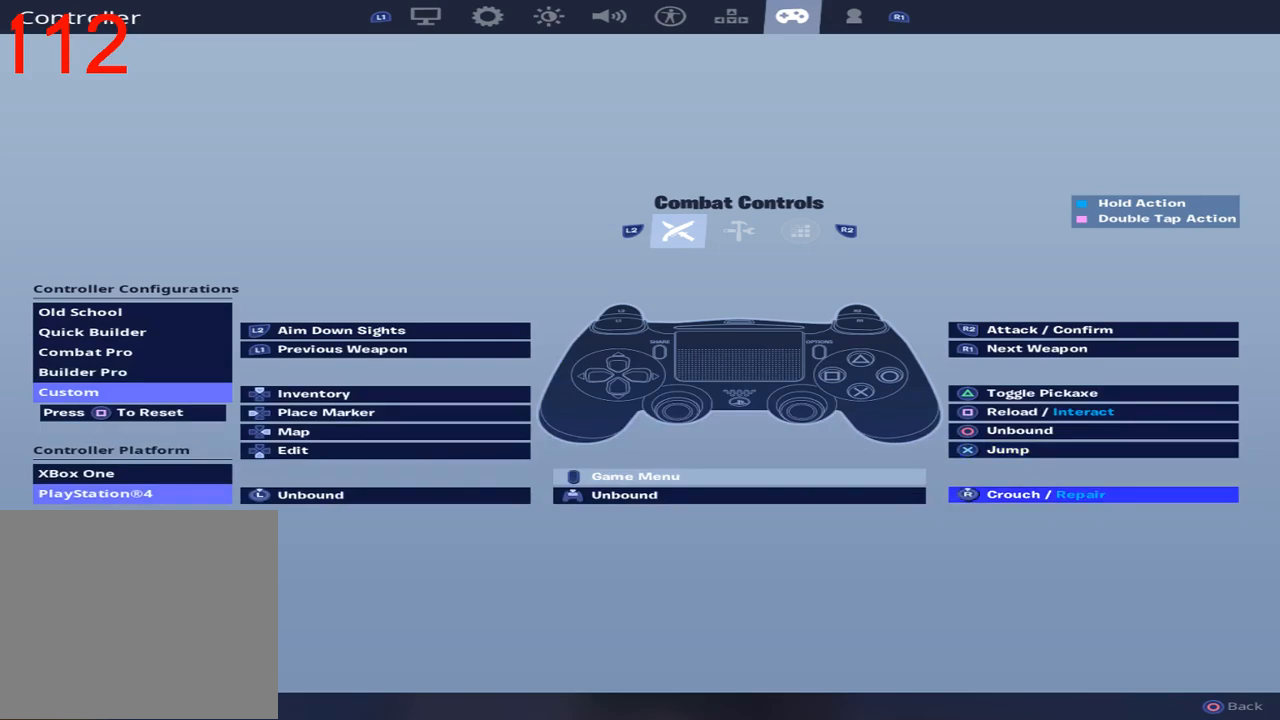
{"buttons": ["CROSS"], "left_stick": "center", "right_stick": "center", "events": [[83, "DPAD_LEFT", "down"], [183, "DPAD_LEFT", "up"], [250, "DPAD_LEFT", "down"], [367, "DPAD_LEFT", "up"], [467, "CROSS", "down"]]}
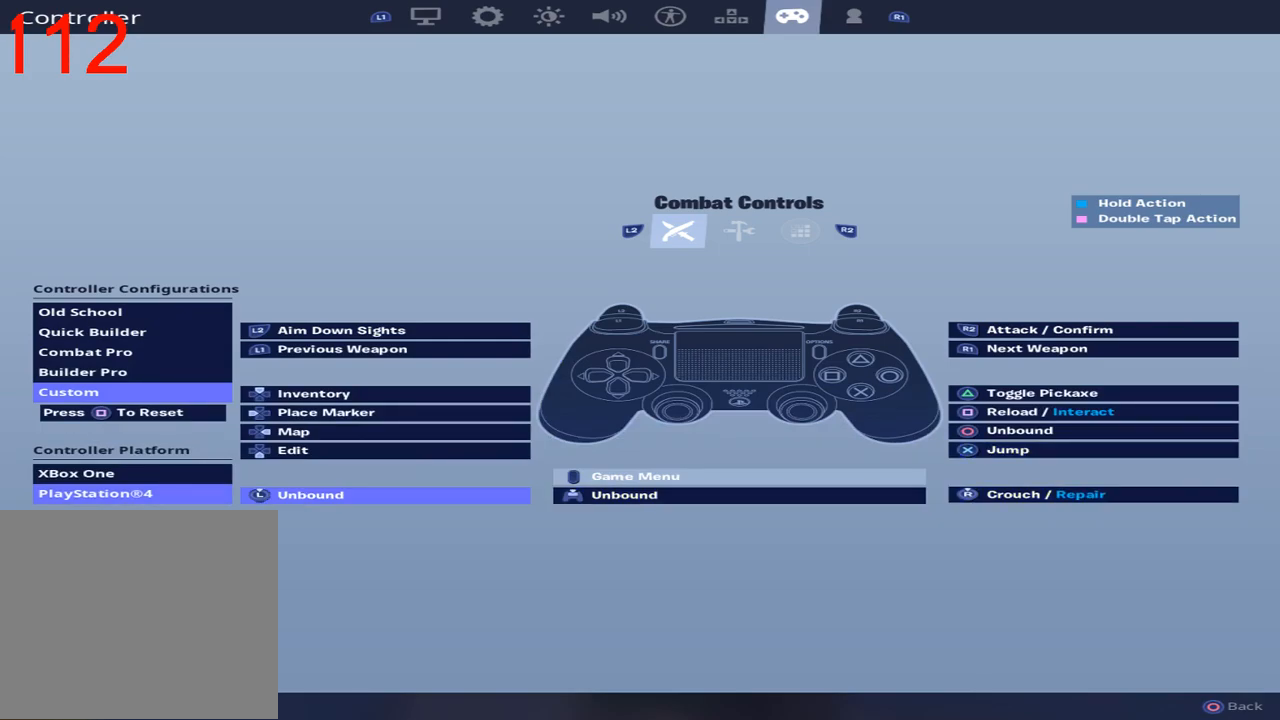
{"buttons": ["DPAD_DOWN"], "left_stick": "center", "right_stick": "center", "events": [[50, "CROSS", "up"], [317, "DPAD_DOWN", "down"]]}
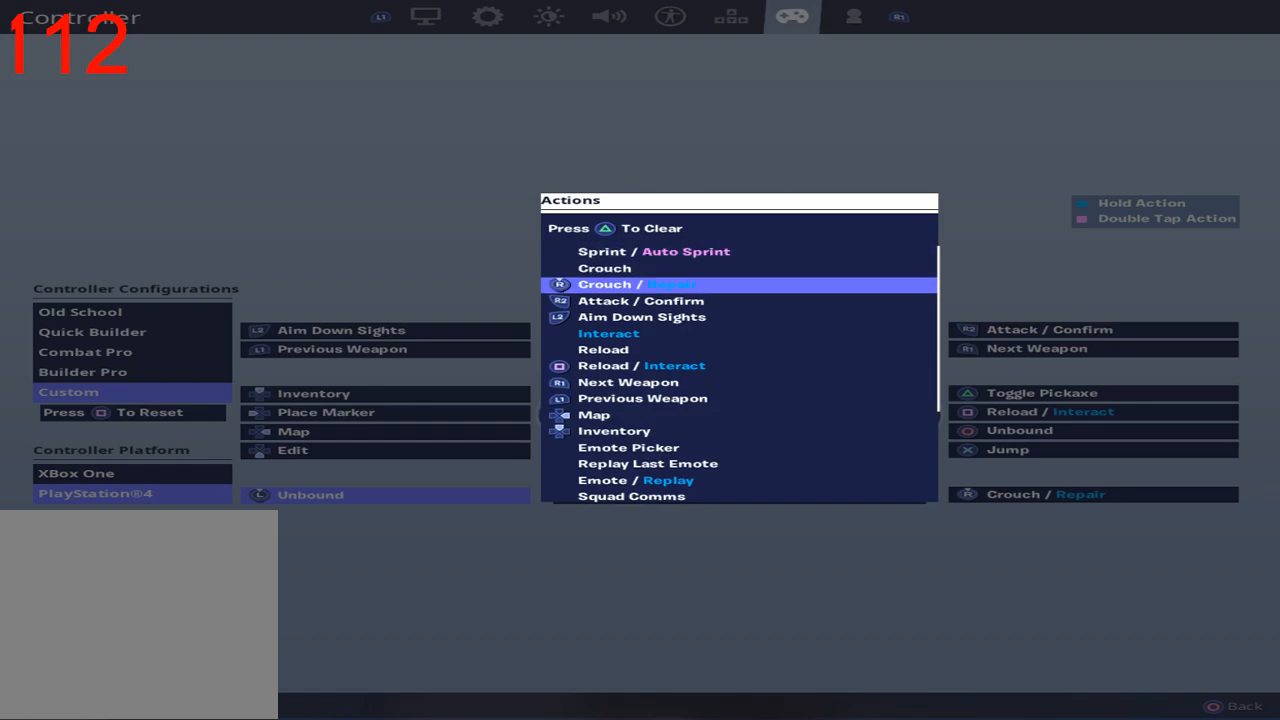
{"buttons": ["DPAD_DOWN"], "left_stick": "center", "right_stick": "center", "events": []}
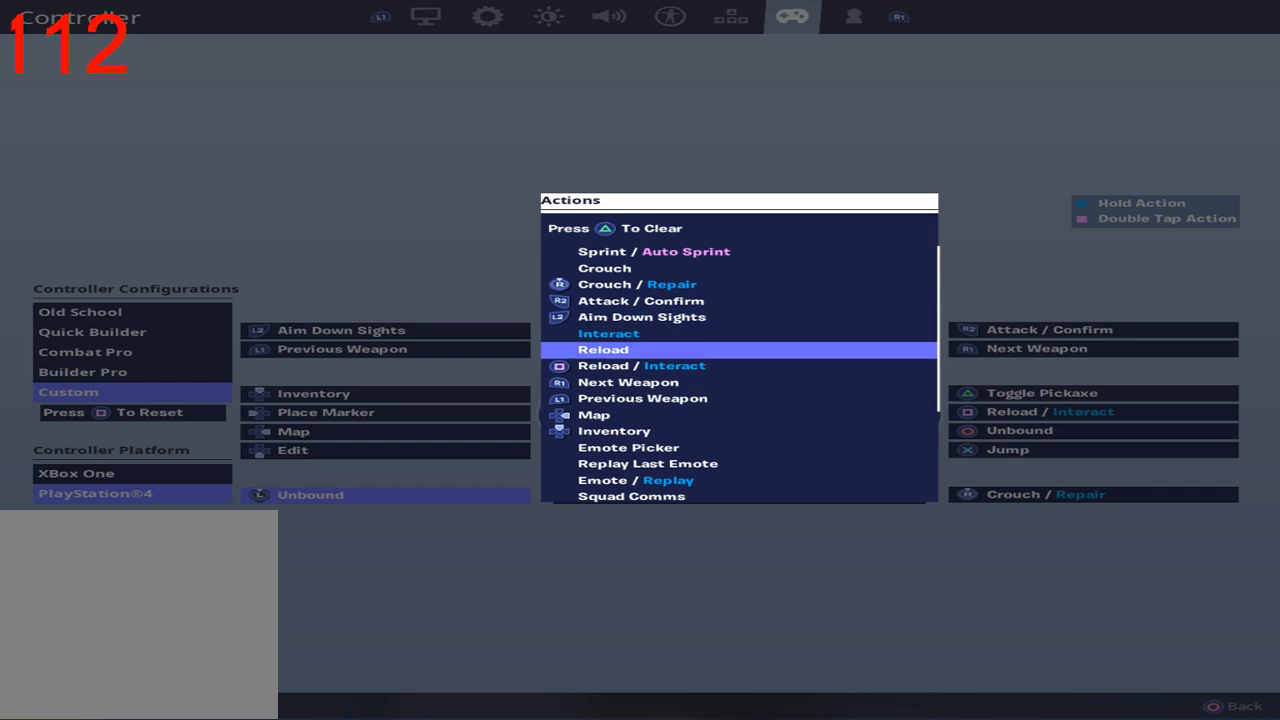
{"buttons": ["DPAD_DOWN"], "left_stick": "center", "right_stick": "center", "events": []}
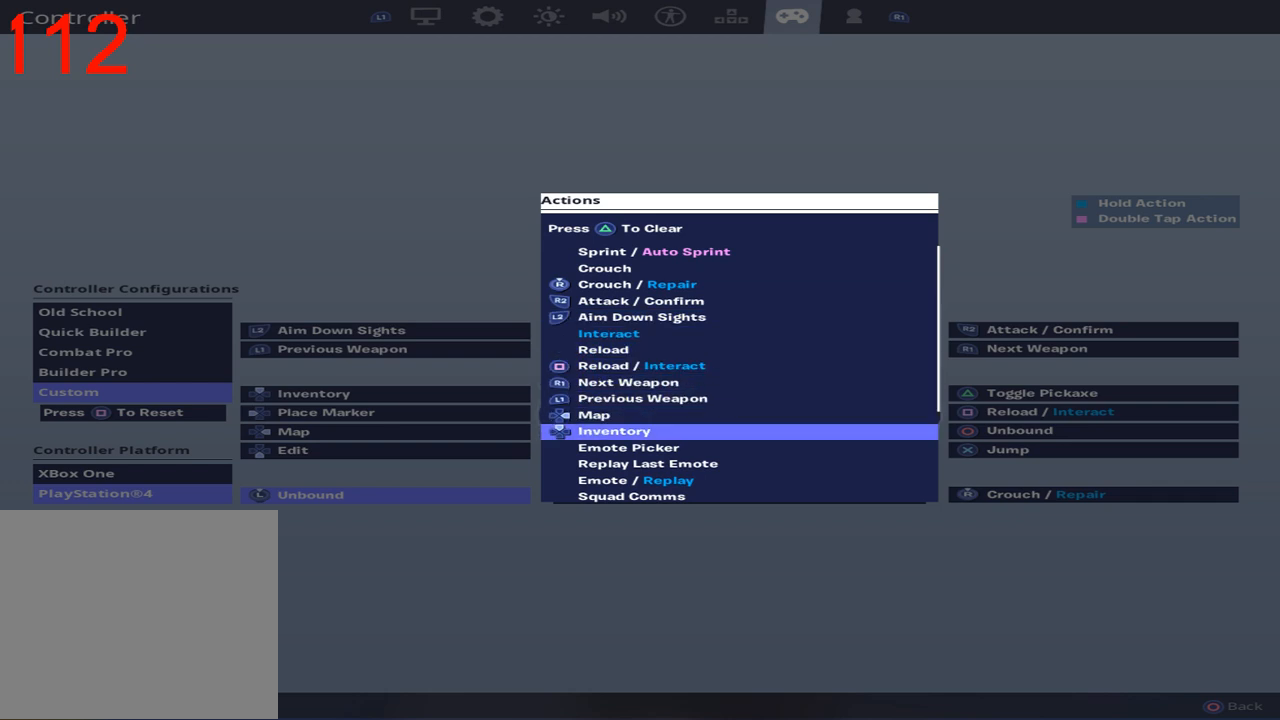
{"buttons": ["DPAD_DOWN"], "left_stick": "center", "right_stick": "center", "events": []}
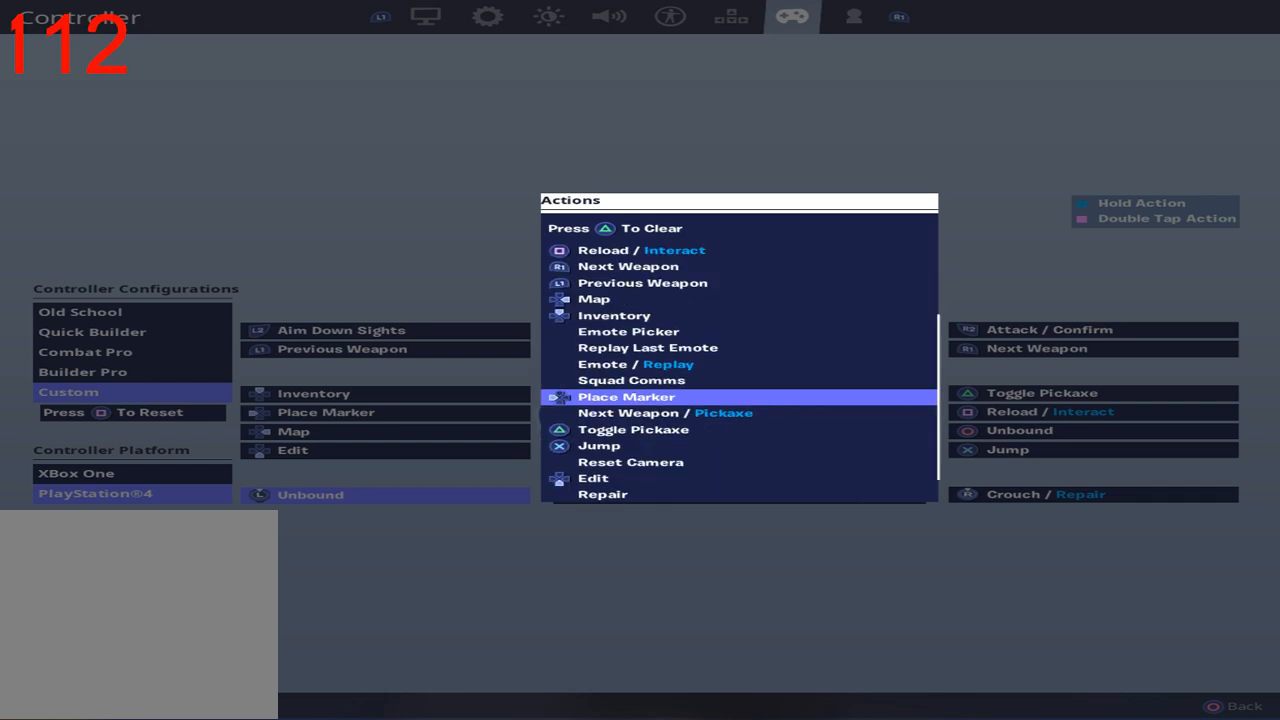
{"buttons": [], "left_stick": "center", "right_stick": "center", "events": [[500, "DPAD_DOWN", "up"]]}
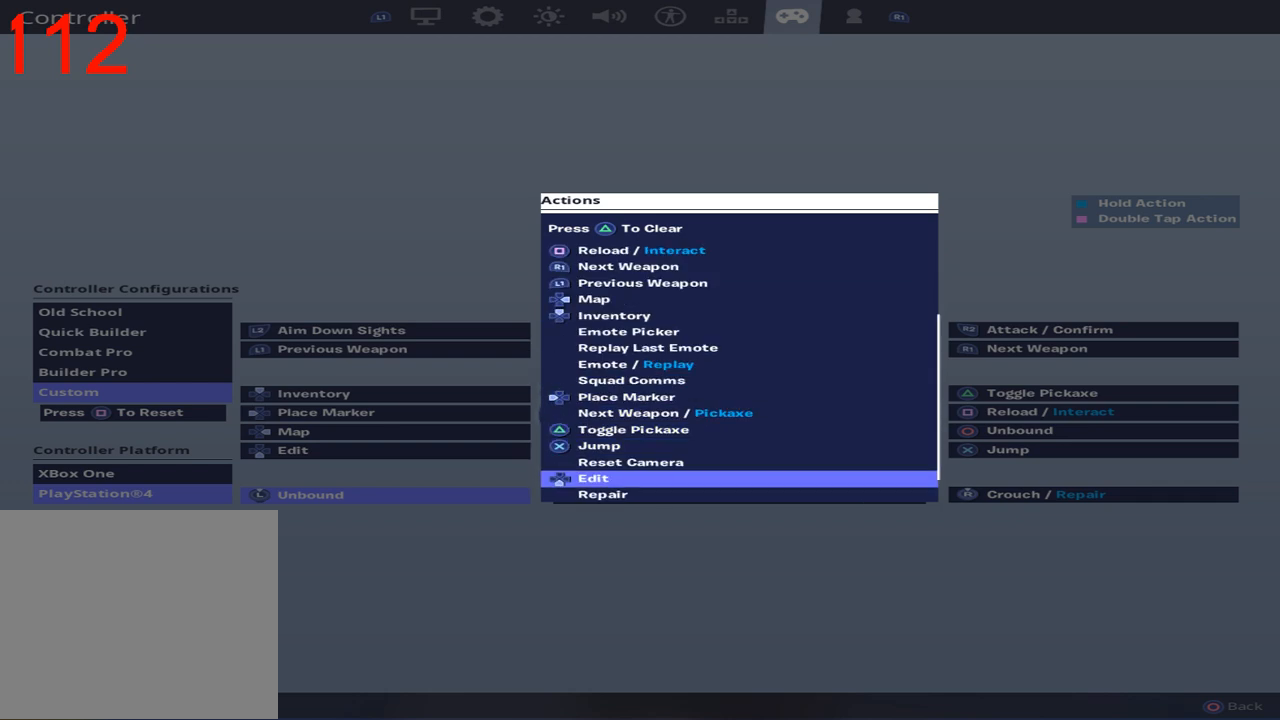
{"buttons": [], "left_stick": "center", "right_stick": "center", "events": [[150, "DPAD_DOWN", "down"], [283, "DPAD_DOWN", "up"]]}
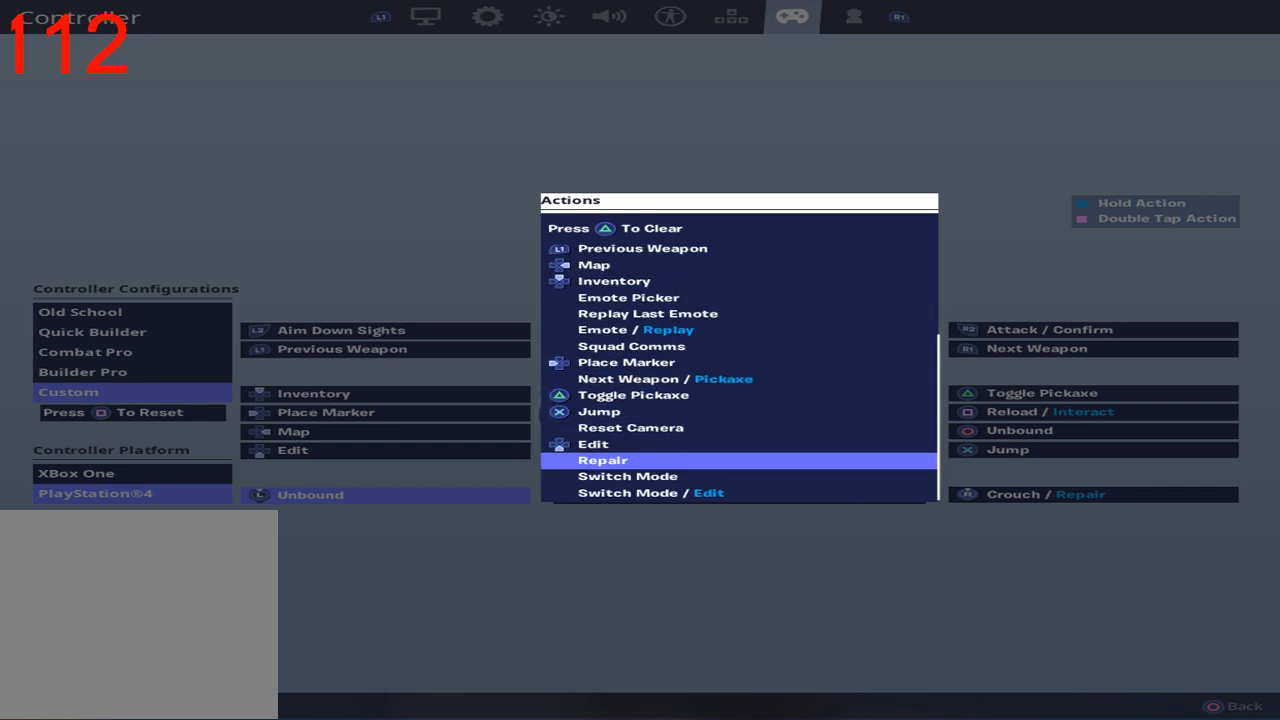
{"buttons": [], "left_stick": "center", "right_stick": "center", "events": [[300, "DPAD_DOWN", "down"], [450, "DPAD_DOWN", "up"]]}
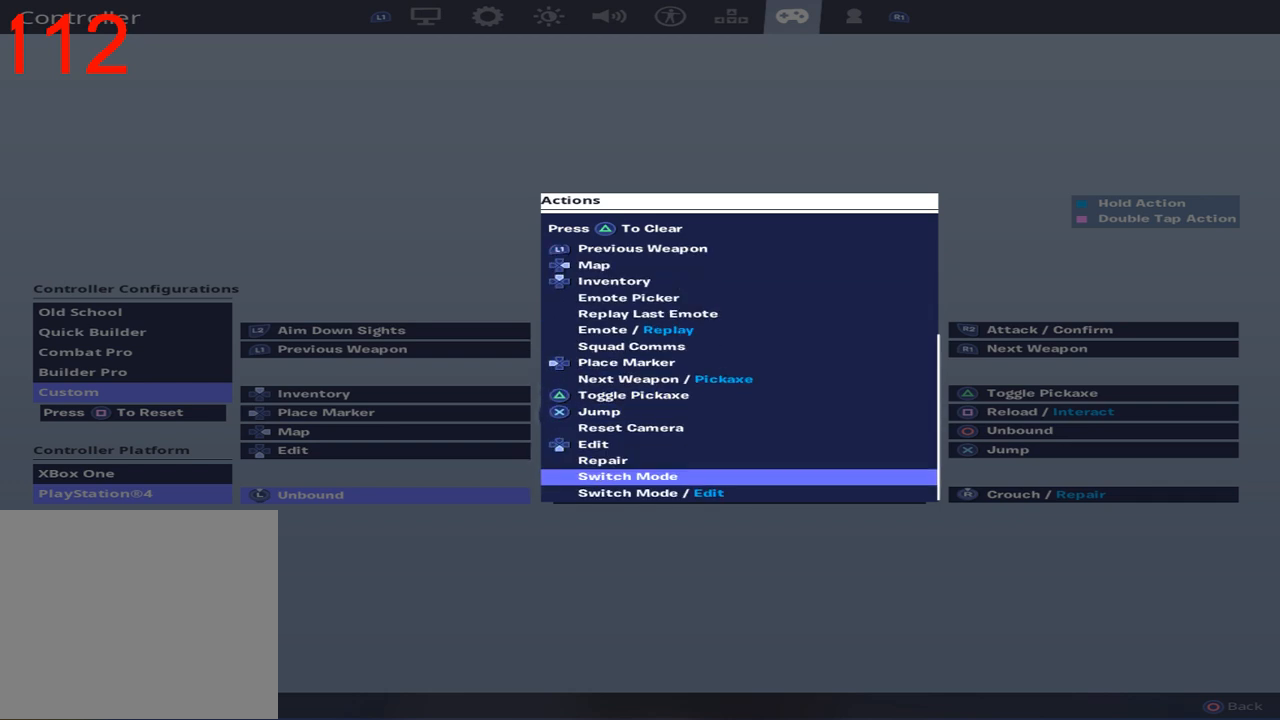
{"buttons": [], "left_stick": "center", "right_stick": "center", "events": [[17, "CROSS", "down"], [117, "CROSS", "up"]]}
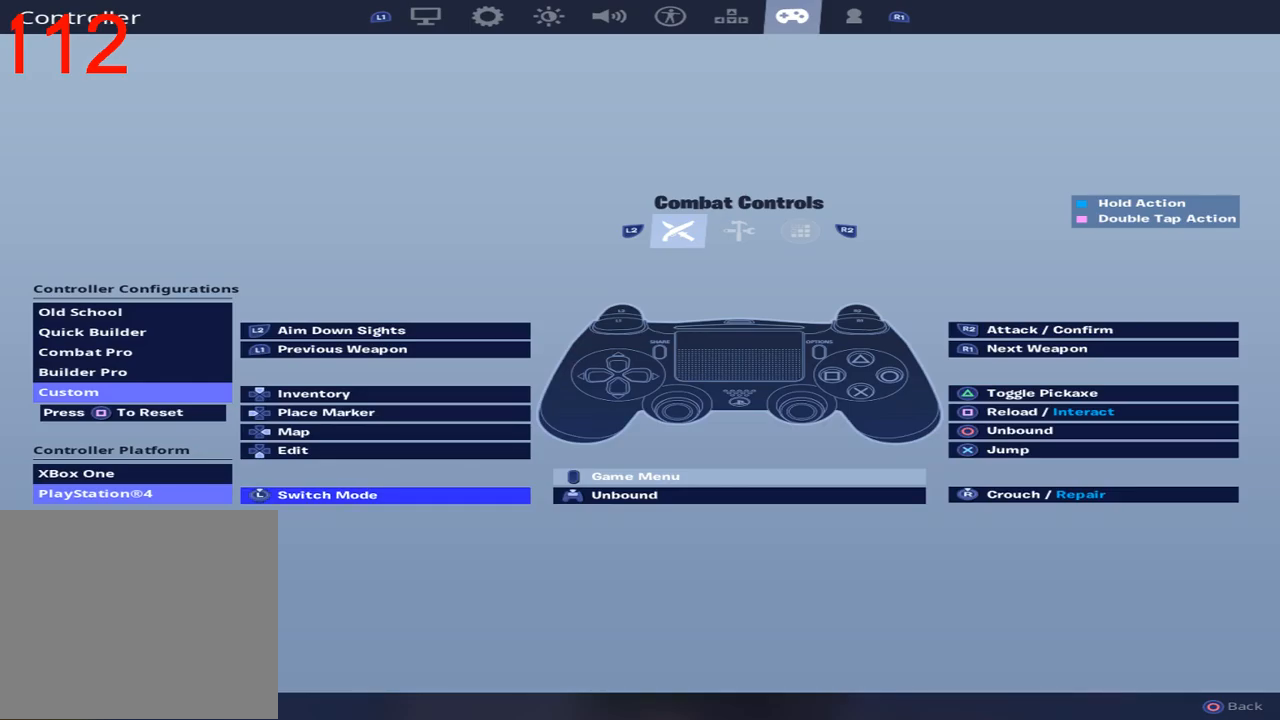
{"buttons": [], "left_stick": "center", "right_stick": "center", "events": [[33, "CIRCLE", "down"], [133, "CIRCLE", "up"], [350, "CIRCLE", "down"], [433, "CIRCLE", "up"]]}
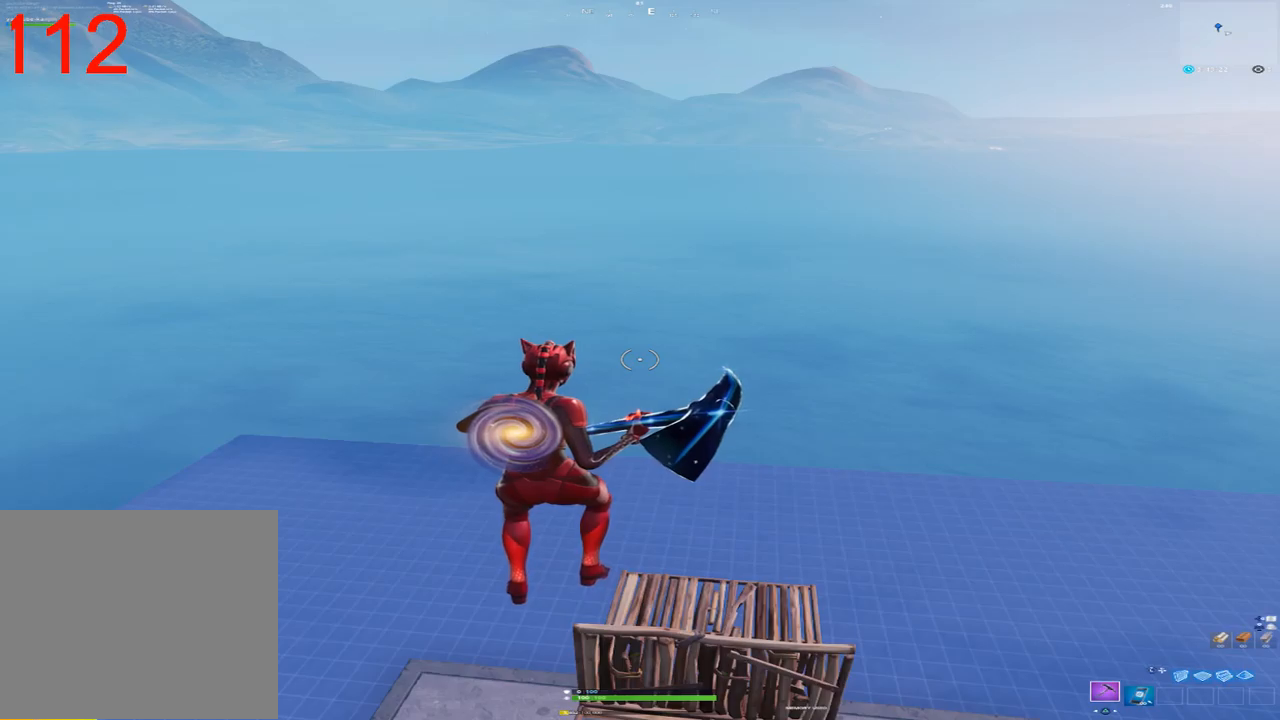
{"buttons": [], "left_stick": "center", "right_stick": "center", "events": [[17, "left_stick", "up"], [233, "right_stick", "down-right"], [450, "left_stick", "center"], [450, "right_stick", "center"]]}
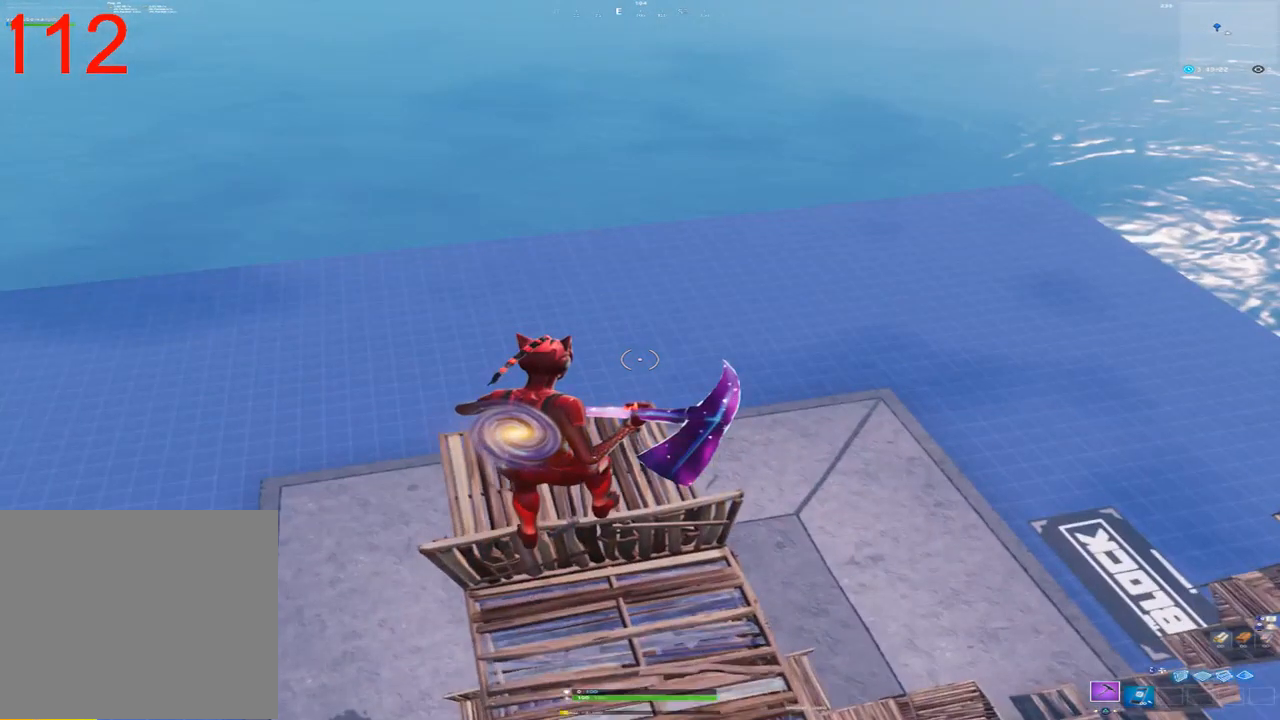
{"buttons": [], "left_stick": "center", "right_stick": "center", "events": [[183, "CROSS", "down"], [267, "CROSS", "up"], [317, "CROSS", "down"], [400, "CROSS", "up"]]}
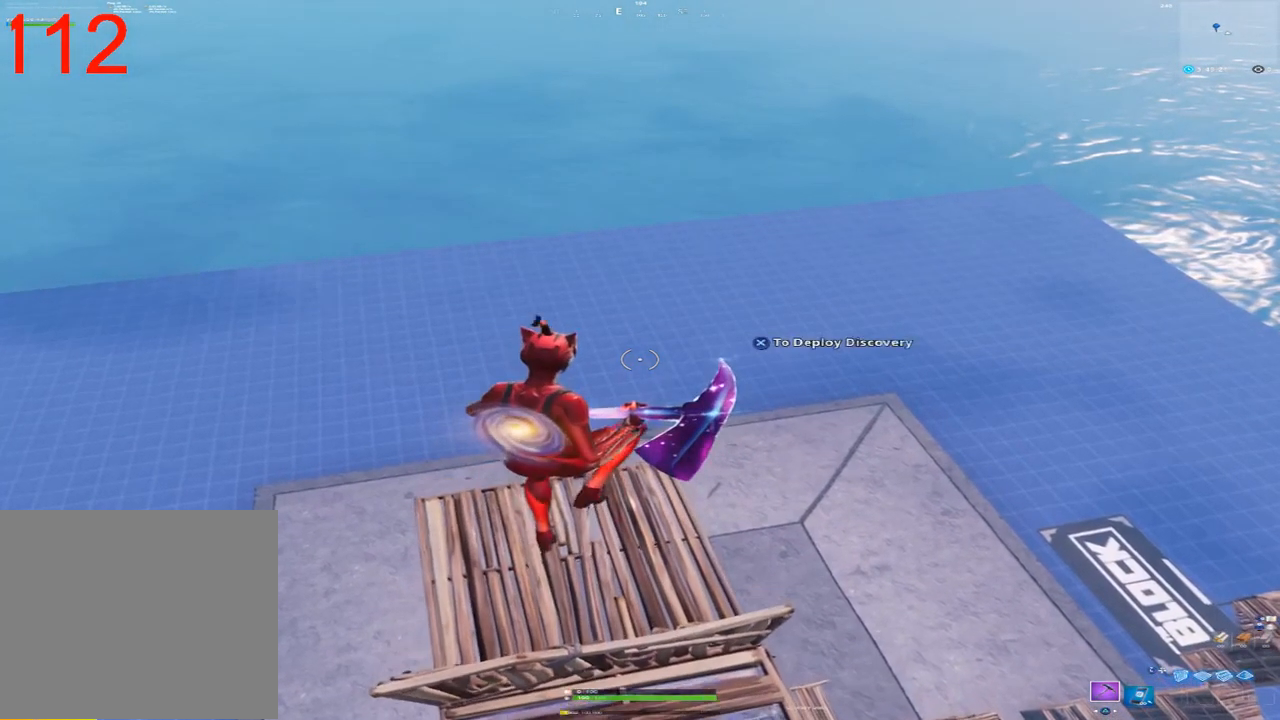
{"buttons": [], "left_stick": "center", "right_stick": "up-left", "events": [[300, "left_stick", "left"], [300, "right_stick", "left"], [500, "left_stick", "center"], [500, "right_stick", "up-left"]]}